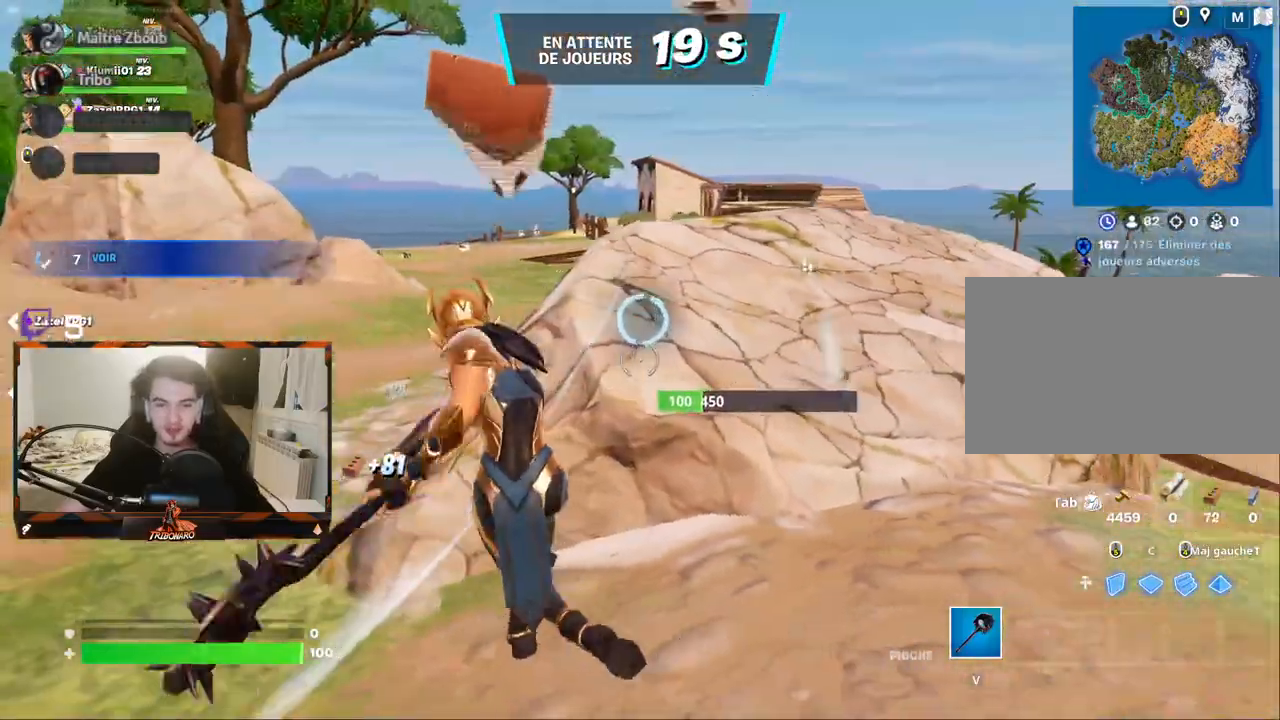
Gameplay with keyboard and mouse; each line is a JSON object with the keys and mouse buttons held at the frame after it. "events" lists presses ("down") and releases ("up") of "1", "2", "3", "4", "5", "a", "alt", "c", "caps_lock", "ctrl", "d", "e", "f", "g", "q", "r", "s", "shift", "space", "t", "tab", "v", "w", "x", "z", "mouse_left", "mouse_wheel" and "mouse_right" between this image and that frame as [ms after this image, input, new state], when the widget could be followed in between. "mouse_left", "mouse_wheel", "mouse_right" = the "left", "wheel", "right" buttons of the "mouse" list. No other keys are recorded. "wheel" means that the mouse wheel is clicked or scrolled. "mouse_move" is the direction in which the mouse moves at that frame (one of eight, or "still"), when it could be read.
{"keys": ["q", "z"], "mouse": [], "mouse_move": "right", "events": [[50, "x", "down"], [133, "x", "up"], [183, "q", "up"], [417, "q", "down"]]}
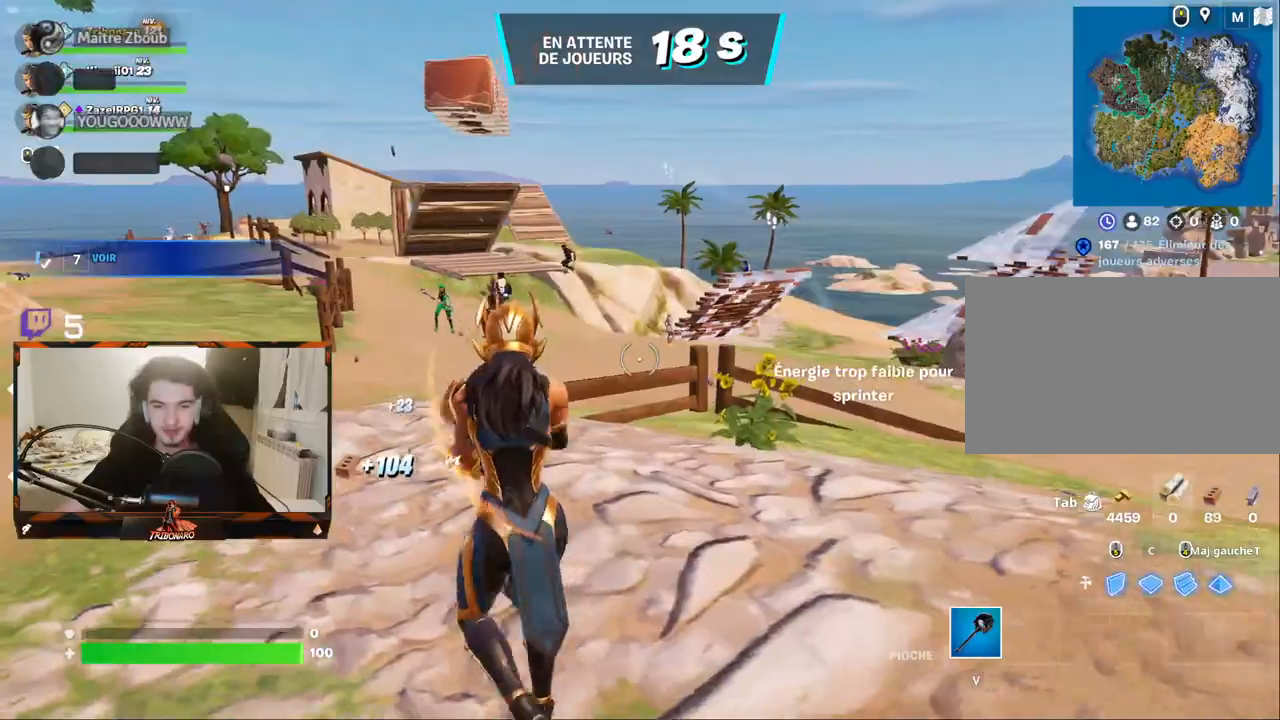
{"keys": ["z"], "mouse": [], "mouse_move": "down-left", "events": [[17, "q", "up"]]}
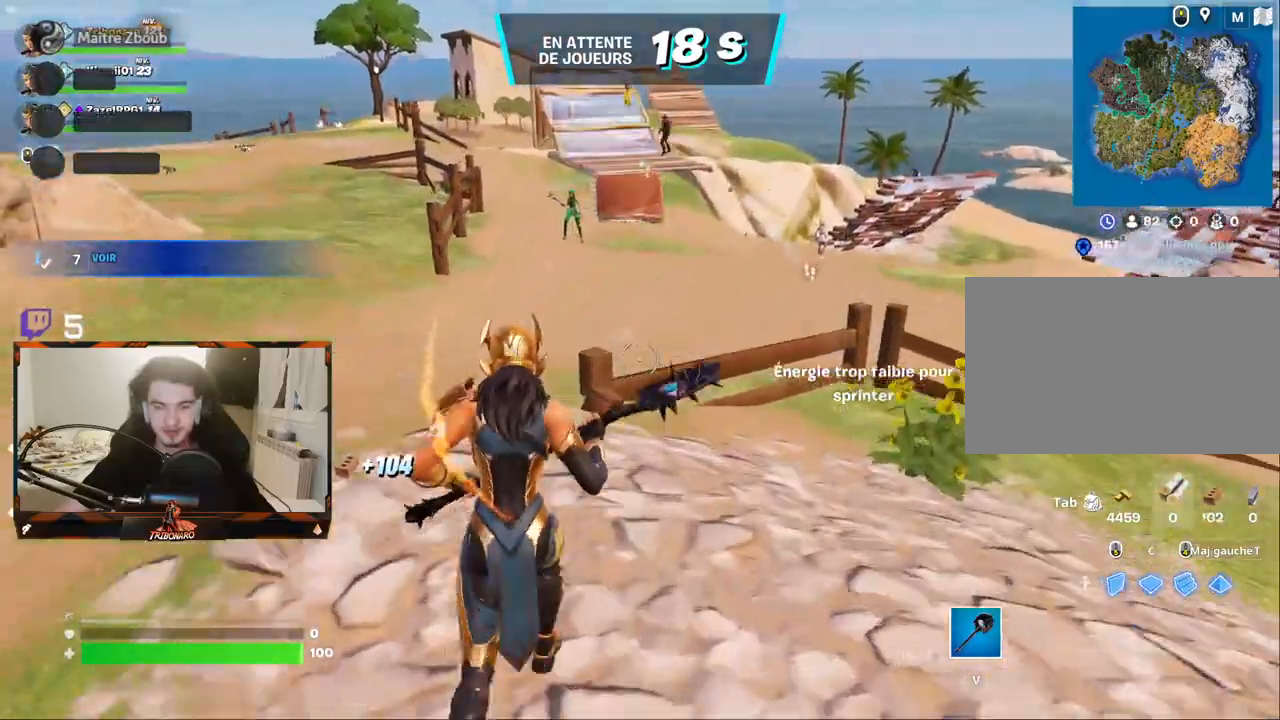
{"keys": ["z"], "mouse": [], "mouse_move": "right", "events": [[67, "d", "down"], [167, "d", "up"]]}
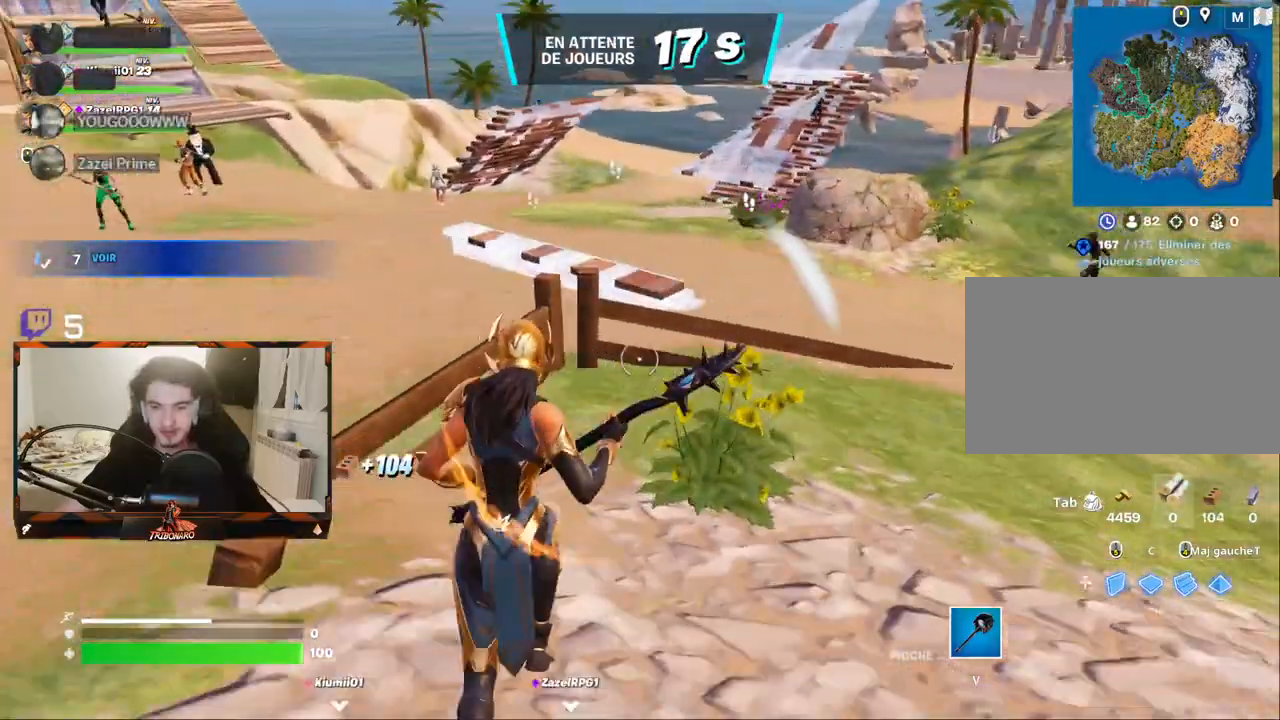
{"keys": ["space", "z"], "mouse": [], "mouse_move": "still", "events": [[467, "space", "down"]]}
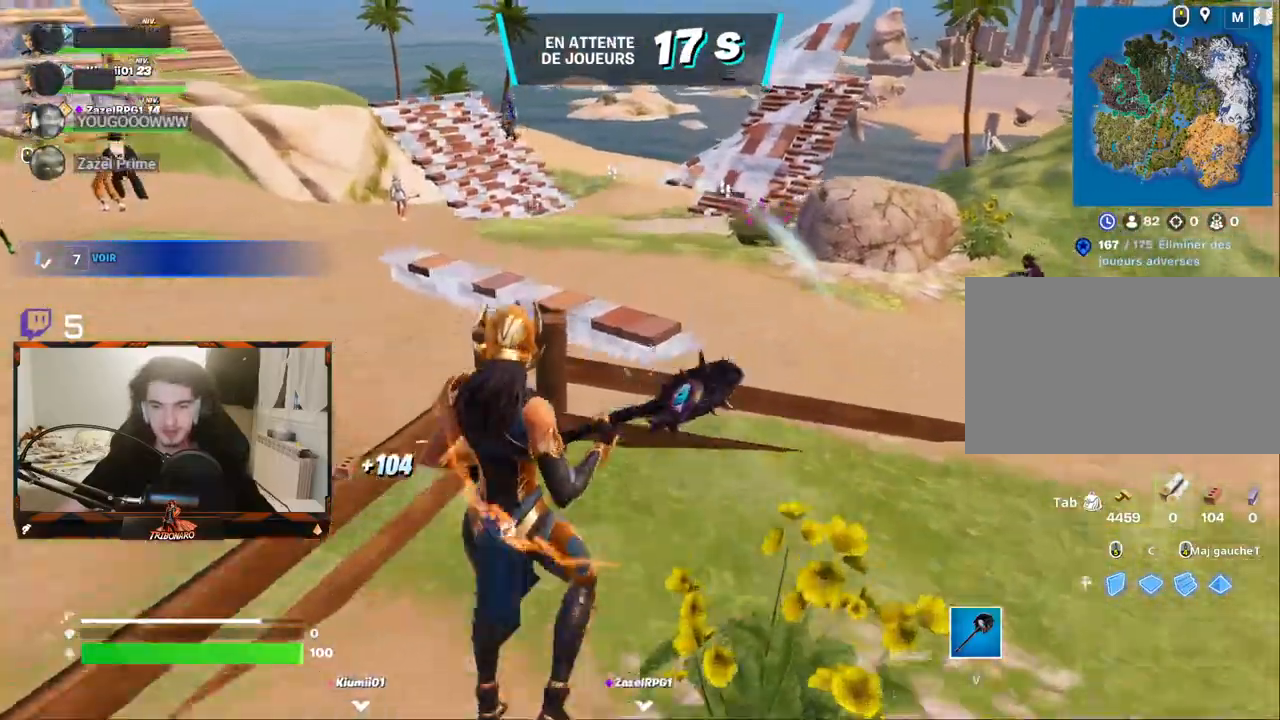
{"keys": ["q", "z"], "mouse": [], "mouse_move": "left", "events": [[167, "space", "up"], [317, "q", "down"]]}
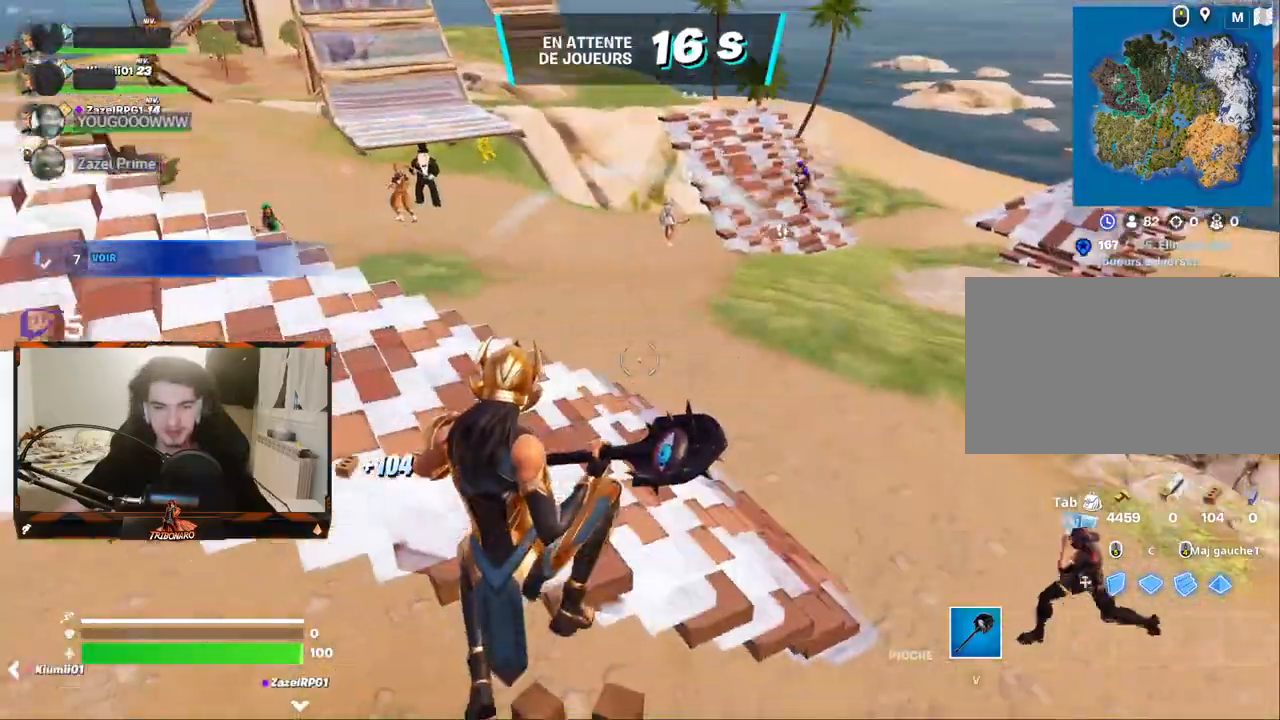
{"keys": ["z"], "mouse": [], "mouse_move": "right", "events": [[50, "q", "up"]]}
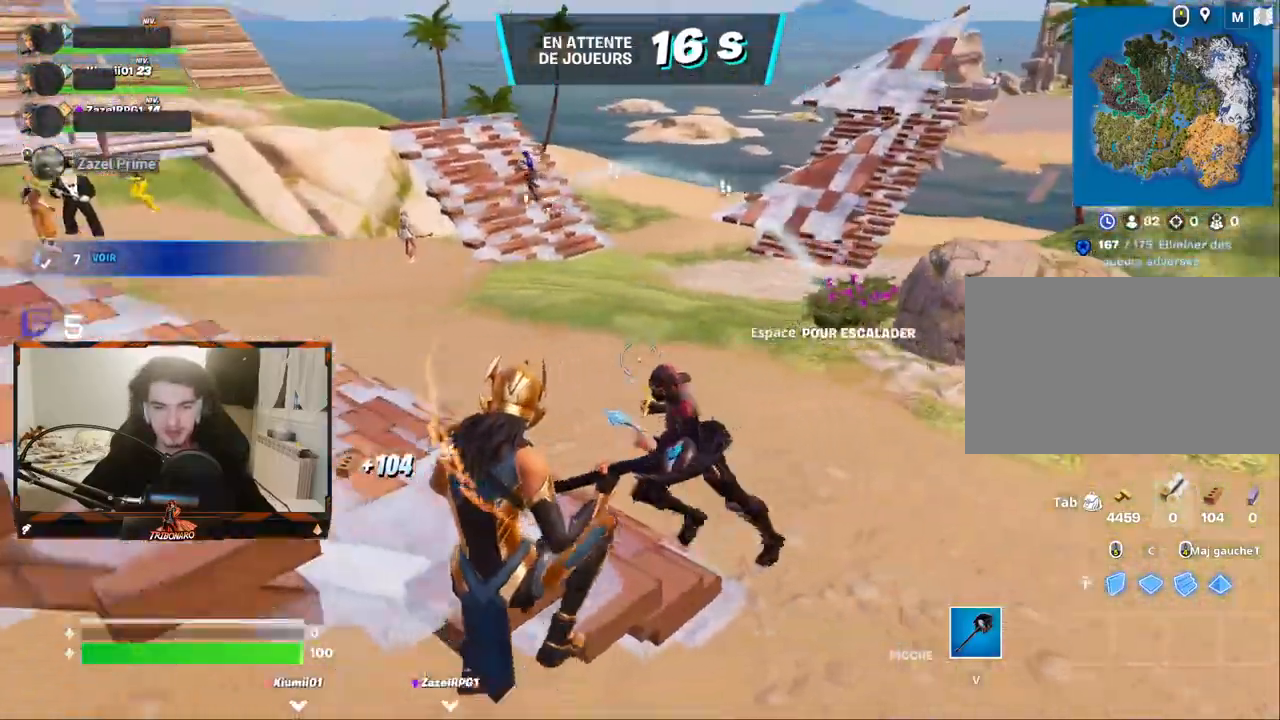
{"keys": ["space", "z"], "mouse": [], "mouse_move": "still", "events": [[17, "space", "down"], [100, "q", "down"], [150, "space", "up"], [300, "q", "up"], [383, "space", "down"]]}
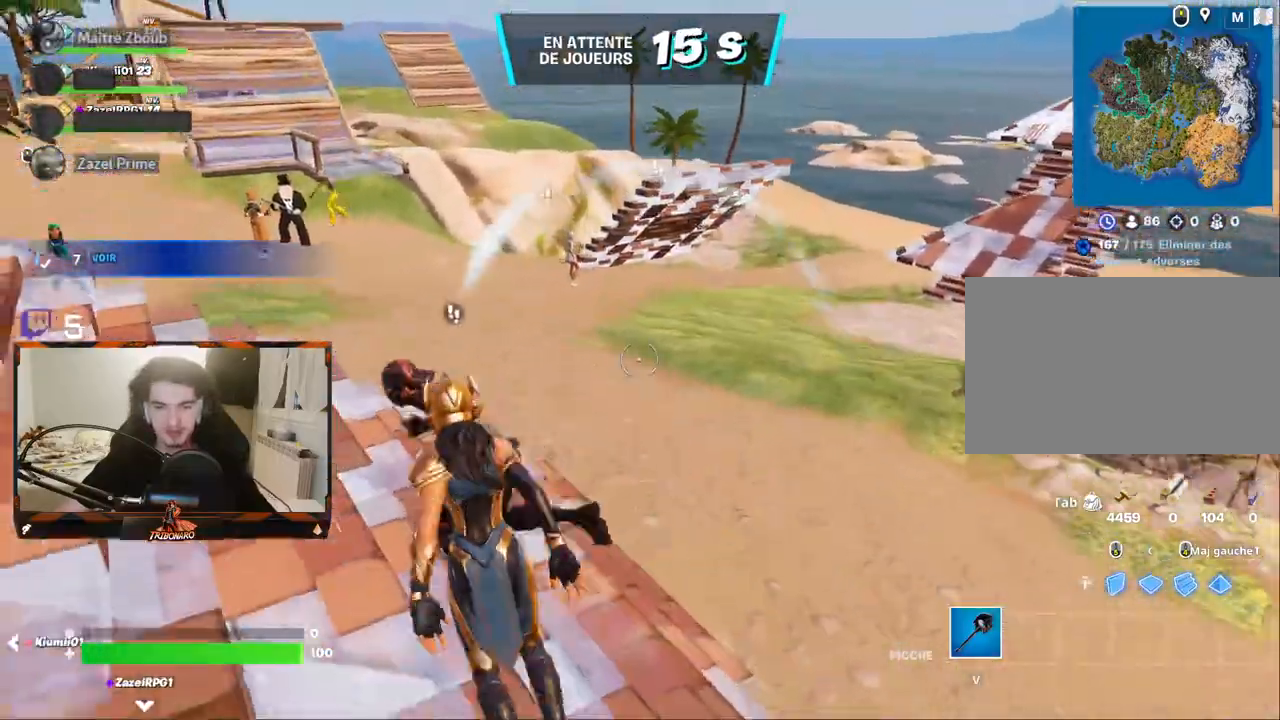
{"keys": ["z"], "mouse": [], "events": [[33, "space", "up"], [83, "q", "down"], [350, "q", "up"]]}
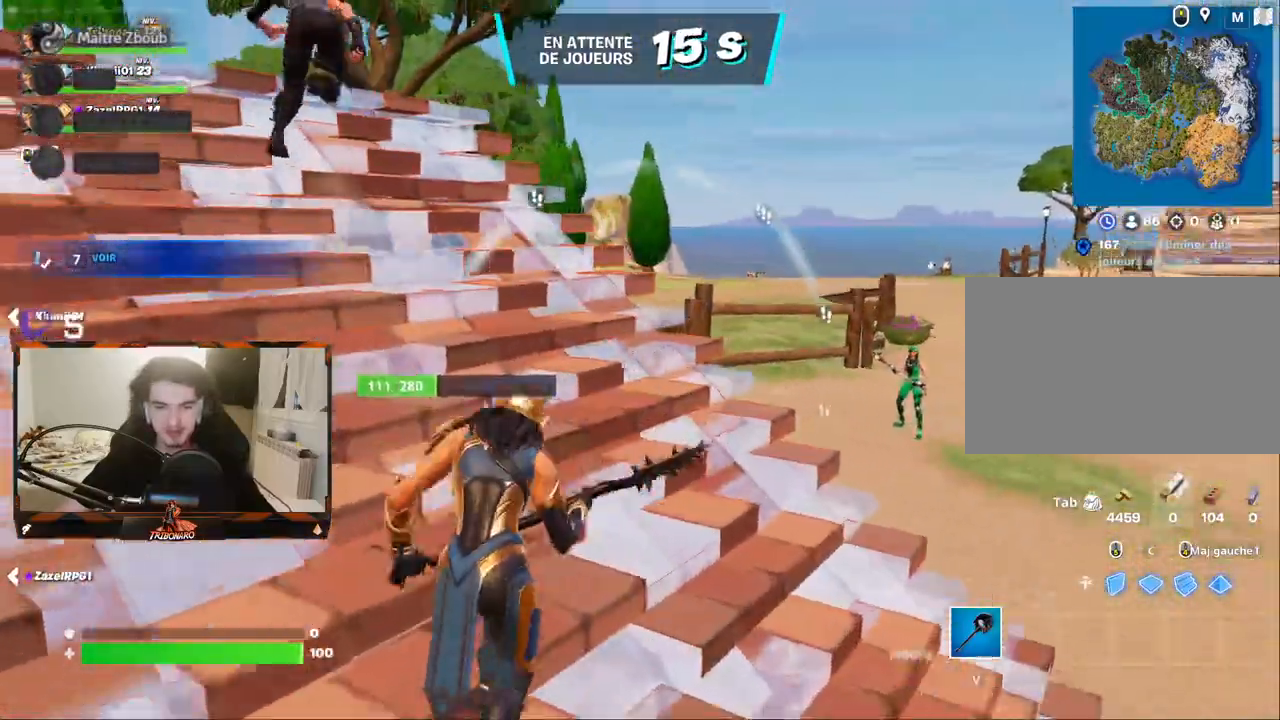
{"keys": ["z"], "mouse": [], "mouse_move": "still", "events": []}
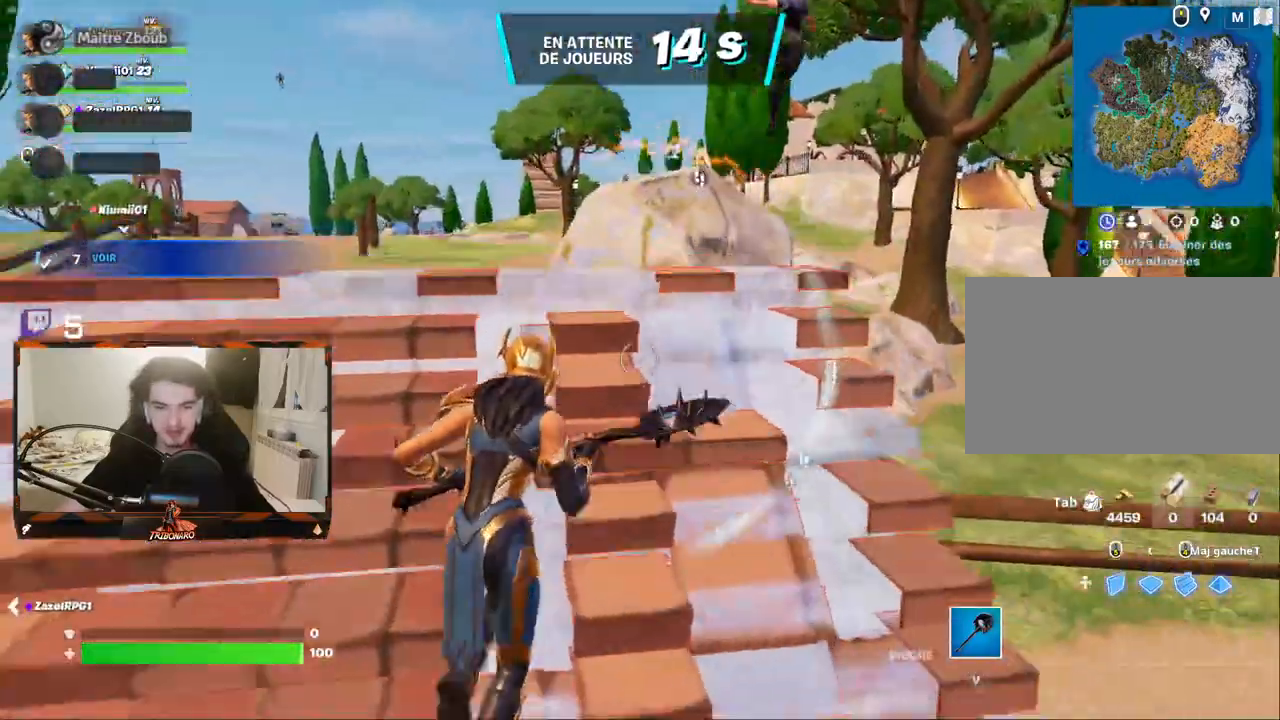
{"keys": ["z"], "mouse": ["left"], "mouse_move": "still", "events": [[300, "c", "down"], [383, "c", "up"], [433, "mouse_left", "down"]]}
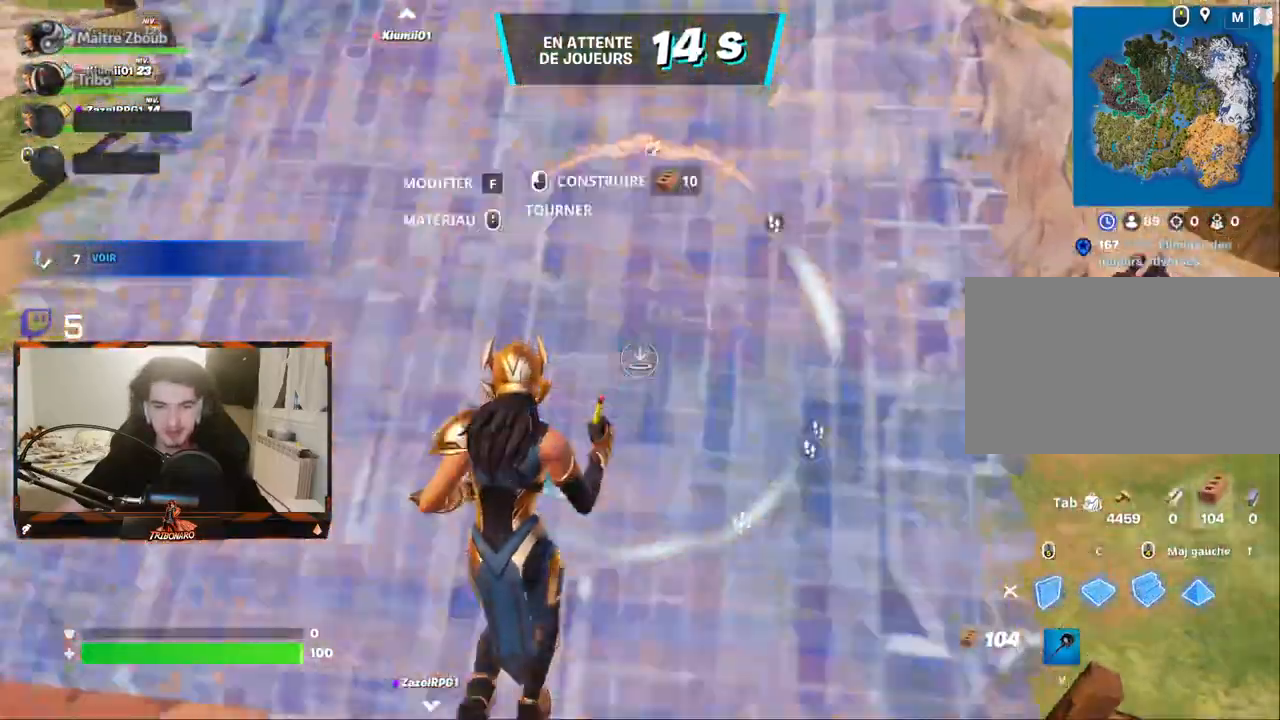
{"keys": ["z"], "mouse": [], "mouse_move": "left", "events": [[317, "mouse_left", "up"]]}
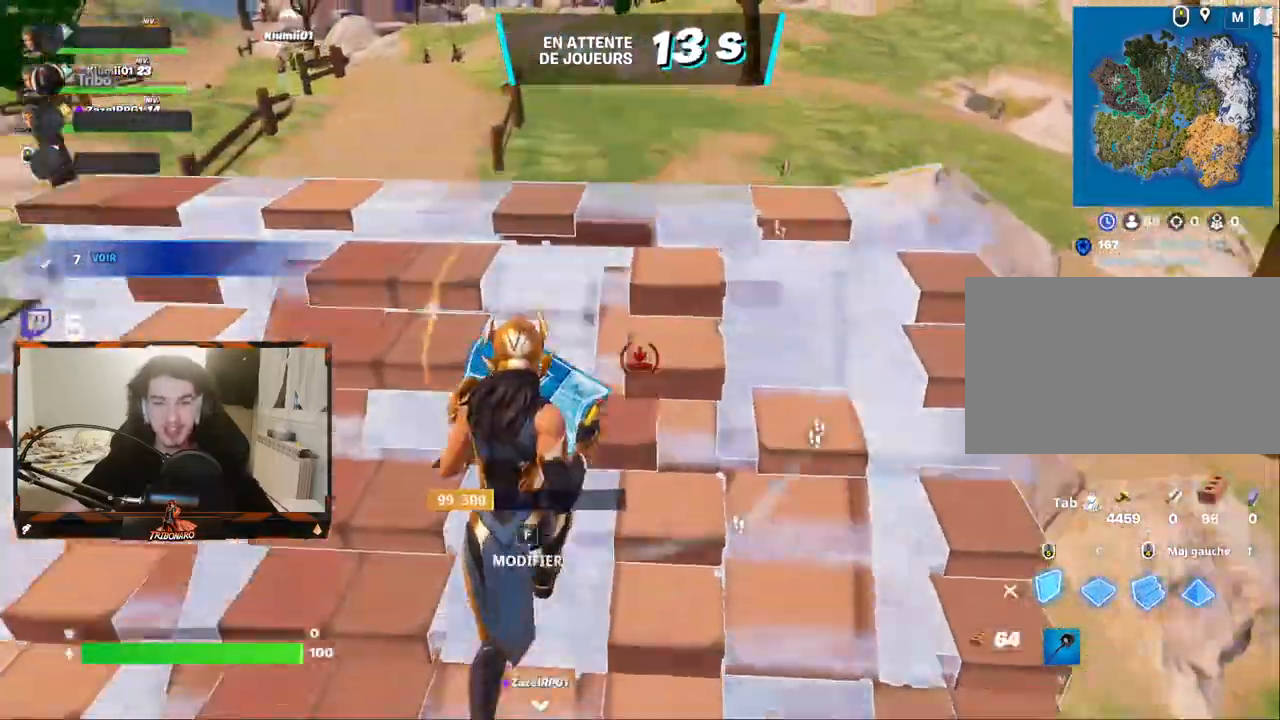
{"keys": ["z"], "mouse": ["left"], "mouse_move": "still", "events": [[233, "c", "down"], [283, "mouse_left", "down"], [333, "c", "up"]]}
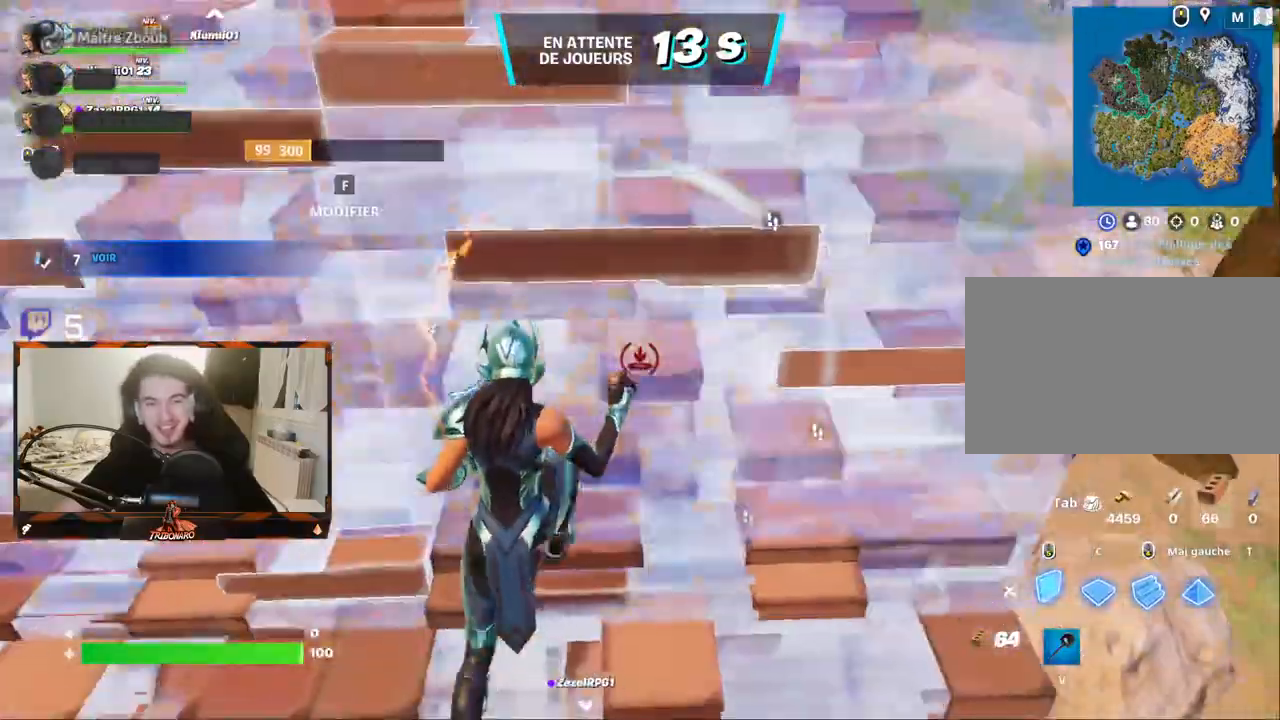
{"keys": ["q", "z"], "mouse": [], "mouse_move": "right", "events": [[67, "mouse_left", "up"], [433, "q", "down"]]}
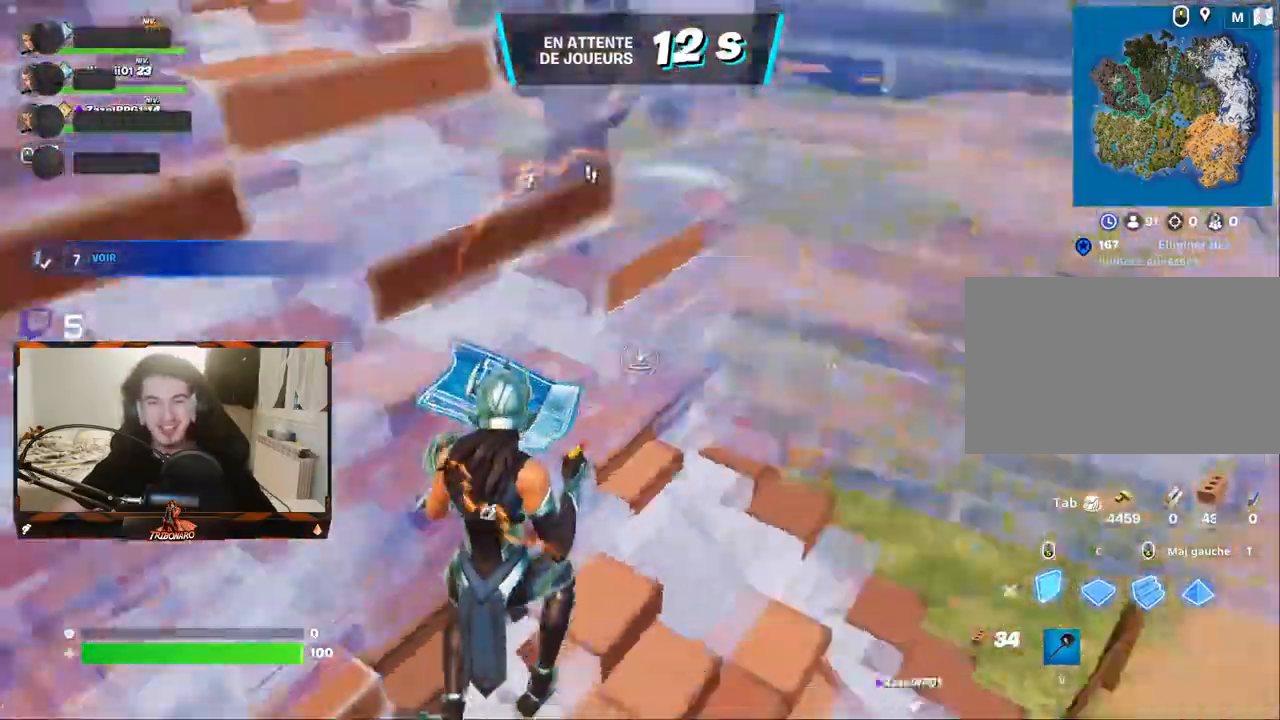
{"keys": ["z"], "mouse": [], "mouse_move": "down", "events": [[33, "z", "up"], [117, "d", "down"], [117, "q", "up"], [267, "z", "down"], [350, "d", "up"]]}
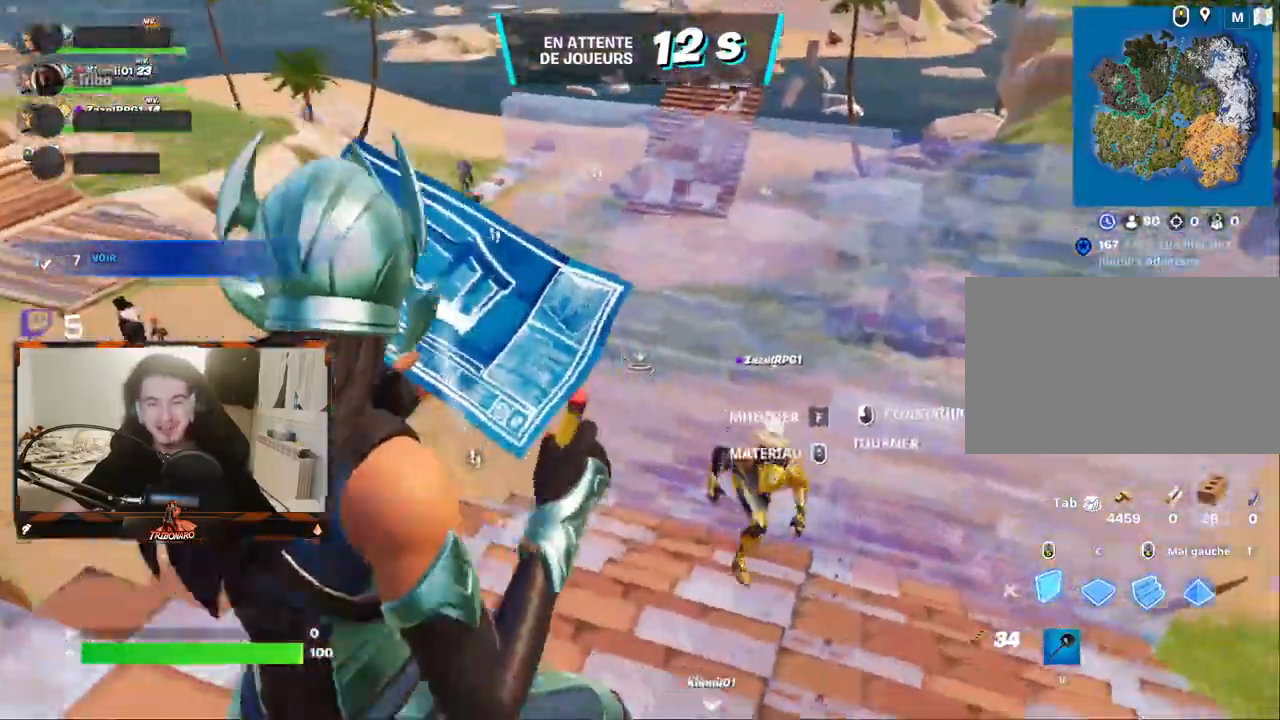
{"keys": ["space", "z"], "mouse": [], "mouse_move": "still", "events": [[83, "q", "down"], [233, "q", "up"], [367, "space", "down"]]}
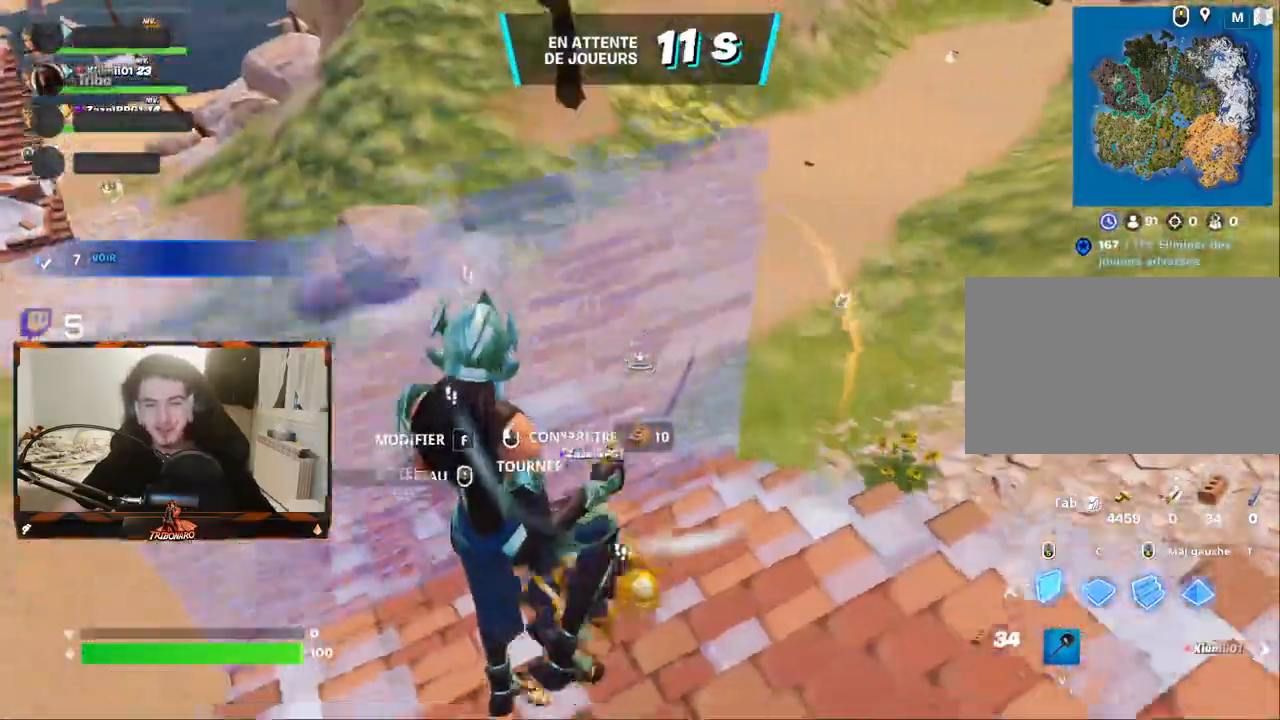
{"keys": ["d", "z"], "mouse": [], "mouse_move": "still", "events": [[17, "space", "up"], [150, "c", "down"], [300, "c", "up"], [483, "d", "down"]]}
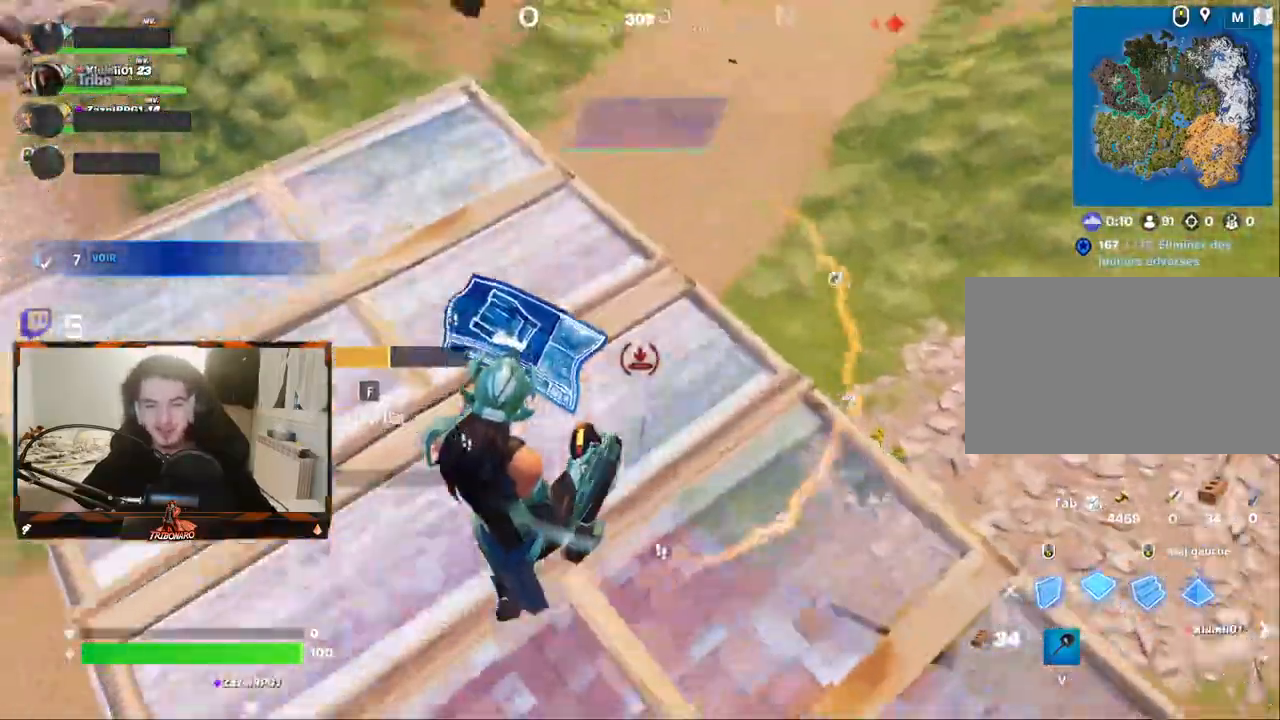
{"keys": ["z"], "mouse": [], "mouse_move": "up-left", "events": [[117, "d", "up"], [350, "q", "down"], [500, "q", "up"]]}
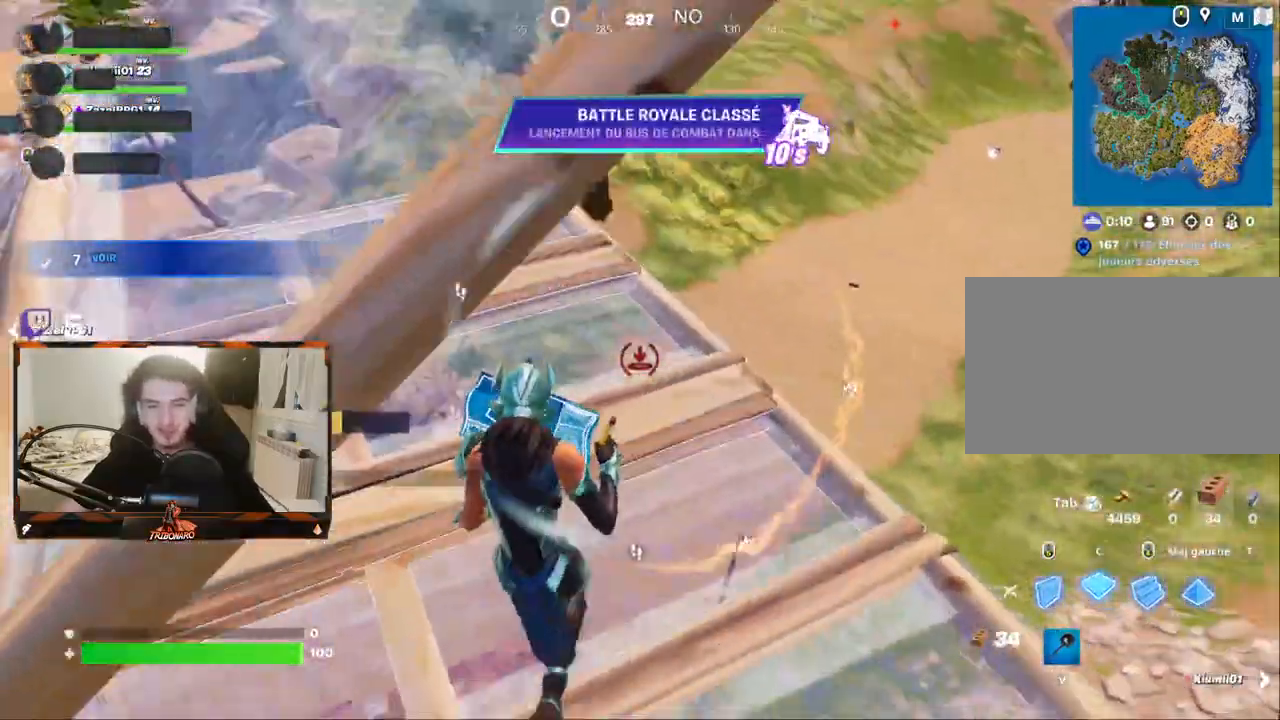
{"keys": ["z"], "mouse": [], "events": [[133, "4", "down"], [183, "4", "up"]]}
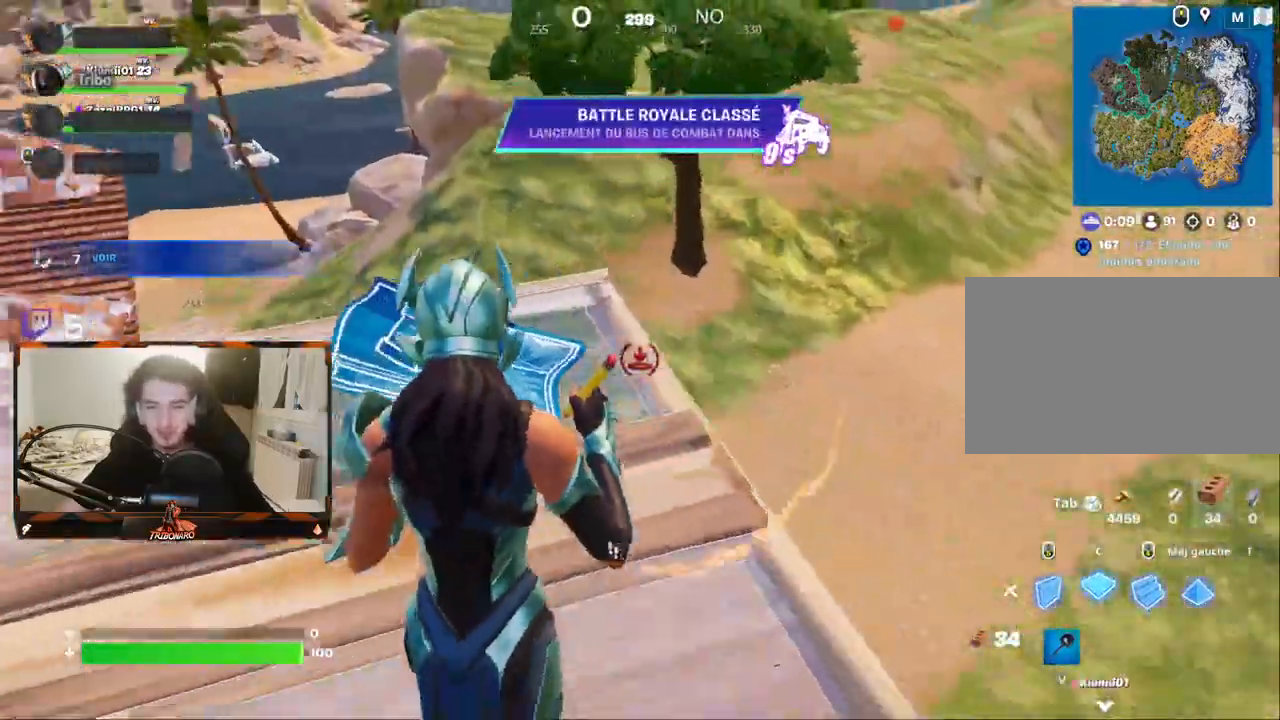
{"keys": ["z"], "mouse": [], "mouse_move": "left", "events": [[333, "c", "down"], [483, "c", "up"]]}
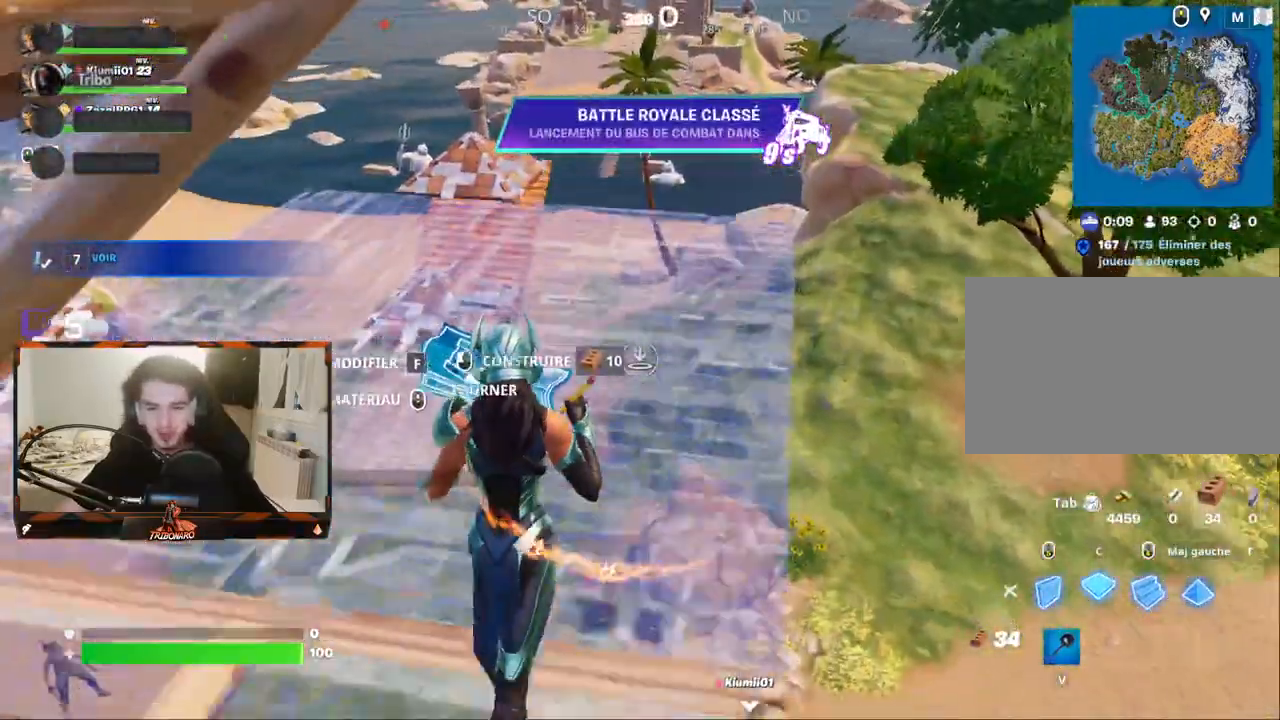
{"keys": ["z"], "mouse": [], "mouse_move": "still", "events": [[83, "mouse_left", "down"], [167, "mouse_left", "up"]]}
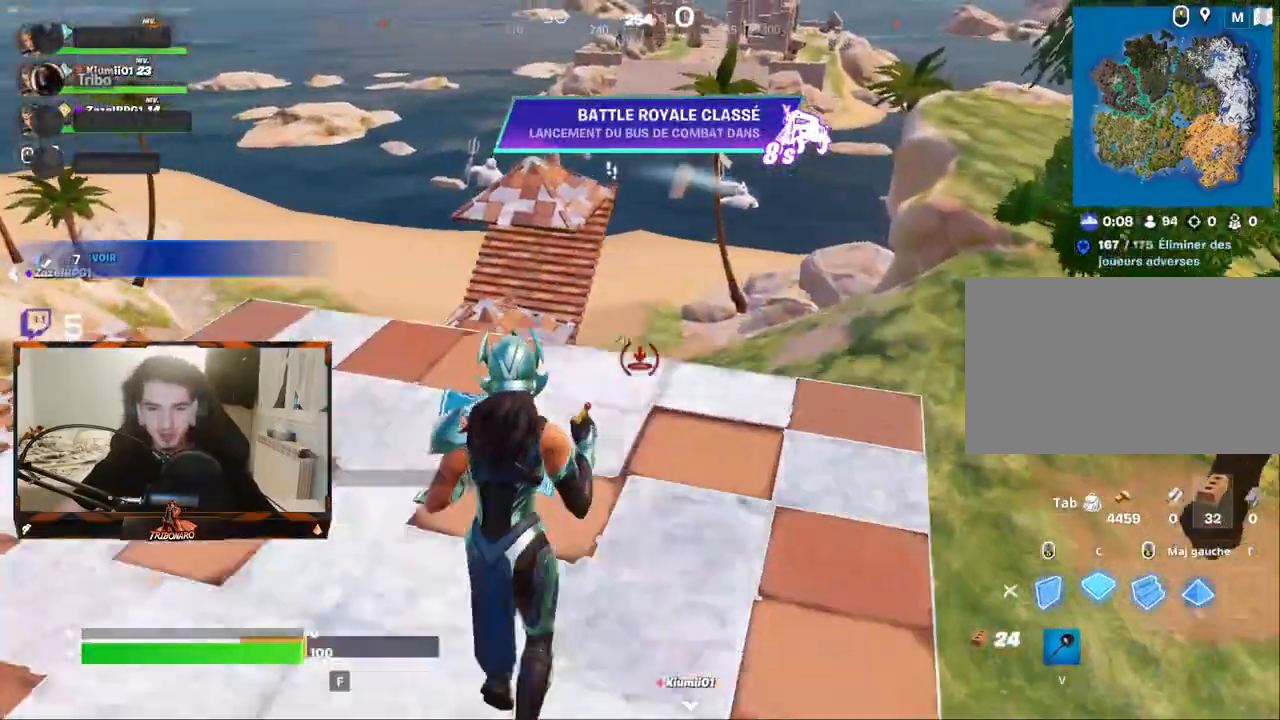
{"keys": ["z"], "mouse": [], "mouse_move": "still", "events": [[50, "mouse_left", "down"], [283, "mouse_left", "up"]]}
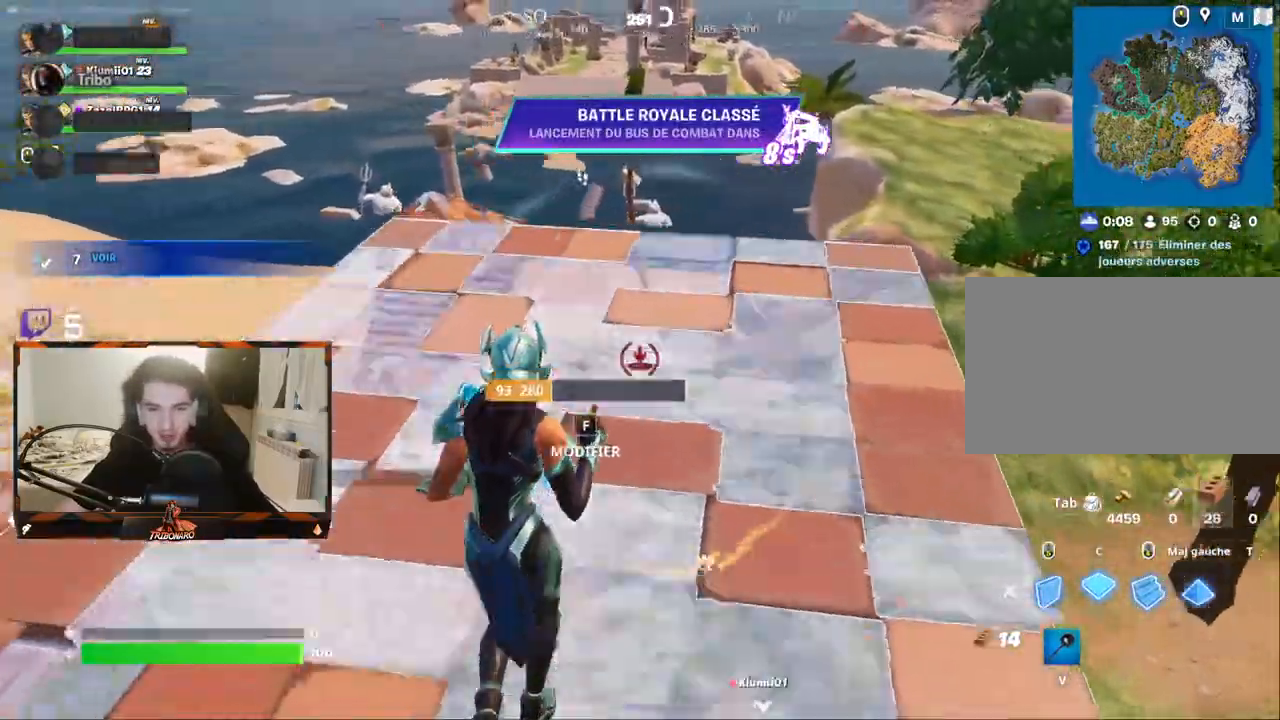
{"keys": ["z"], "mouse": ["left"], "mouse_move": "up-right", "events": [[483, "mouse_left", "down"]]}
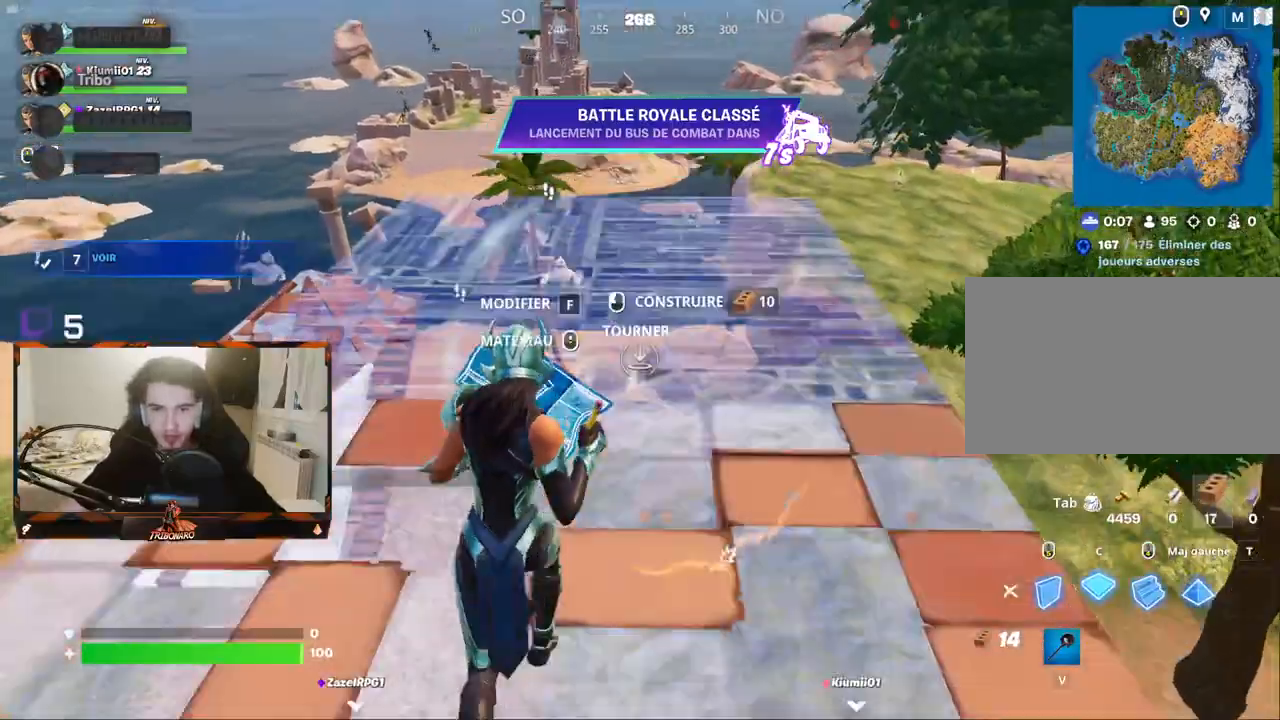
{"keys": ["z"], "mouse": [], "mouse_move": "still", "events": [[117, "mouse_left", "up"], [317, "4", "down"], [400, "4", "up"]]}
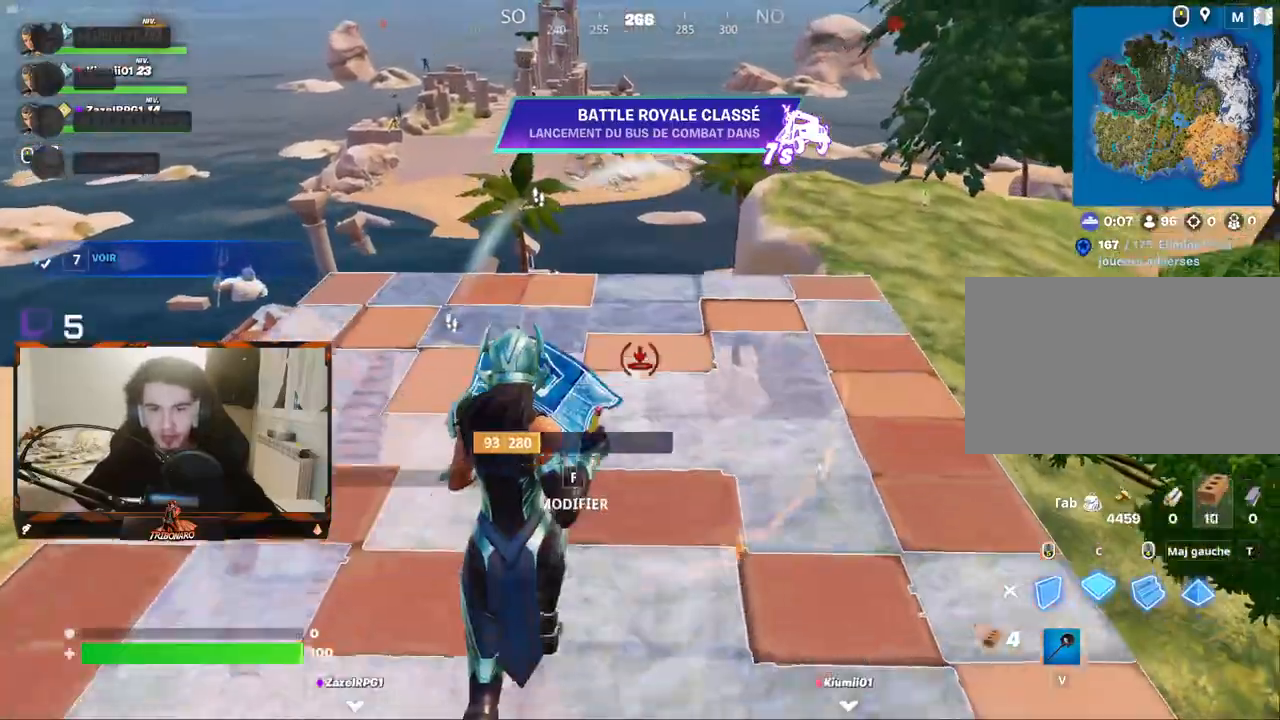
{"keys": ["z"], "mouse": [], "mouse_move": "down-left", "events": [[283, "v", "down"], [417, "v", "up"]]}